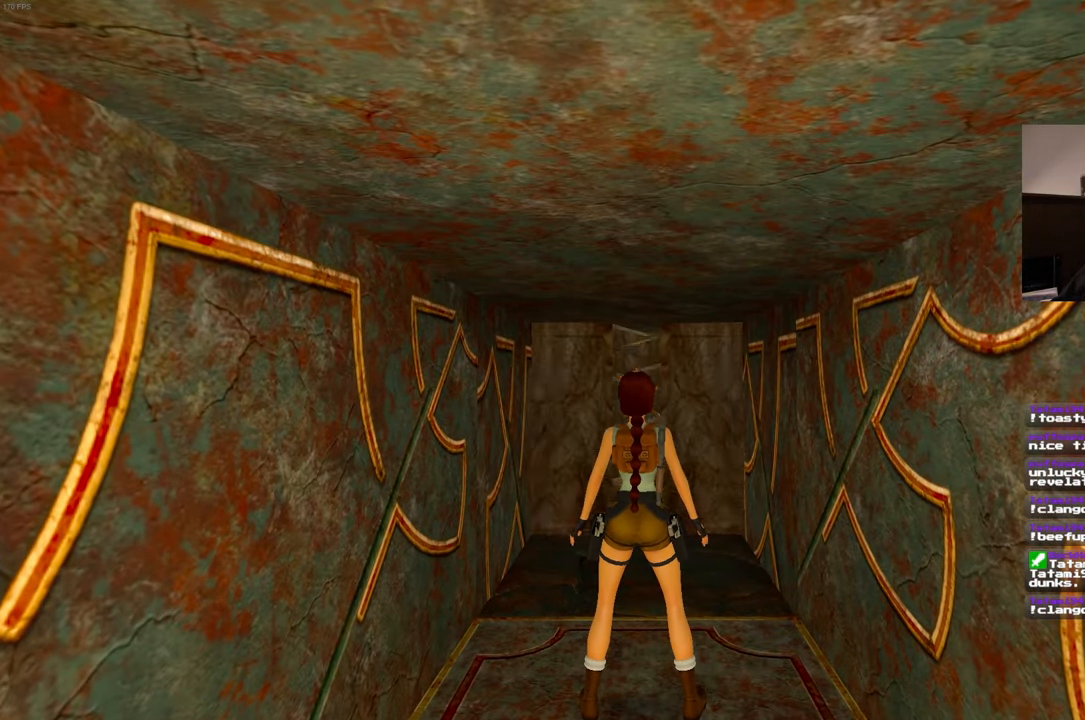
Gameplay with a controller (PlayStation layout); each line is a JSON object with the inputs held at the frame after it (dt_ms = milliseconds from this image to that frame). "events" lists button and stick changes between this image and that frame as [ms after this image, input, new state], when the widget could be followed in between. Not read: L3 R3.
{"dt_ms": 500, "buttons": [], "left_stick": "up", "right_stick": "center", "events": [[266, "left_stick", "up"], [350, "START", "down"], [416, "START", "up"]]}
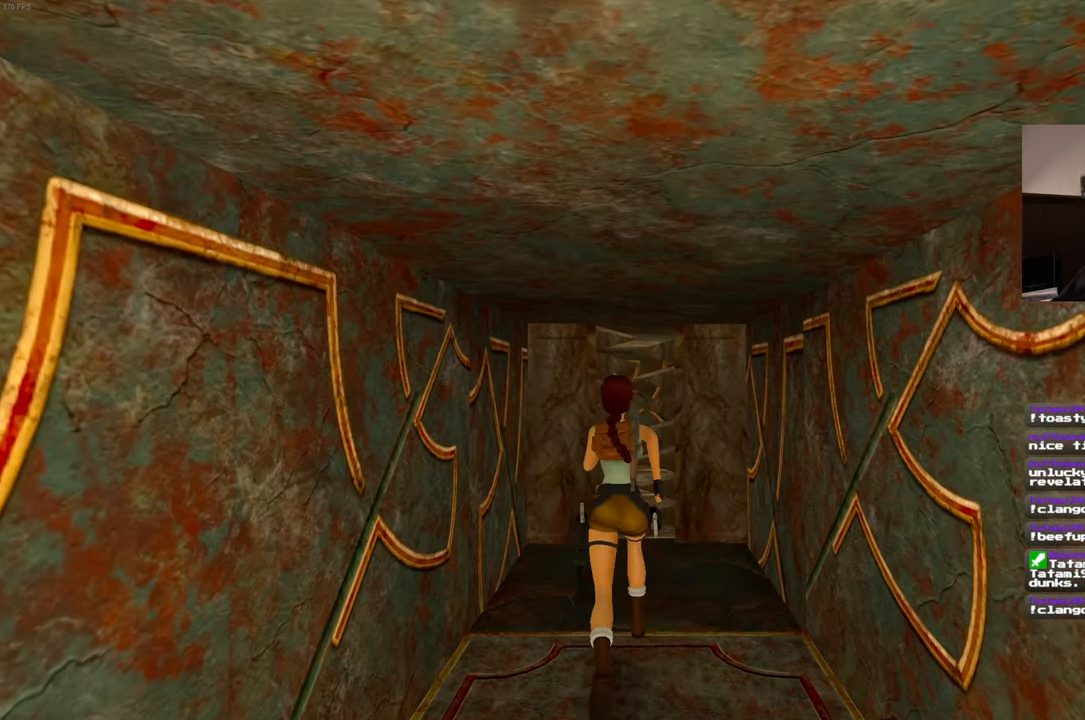
{"dt_ms": 500, "buttons": [], "left_stick": "down", "right_stick": "center", "events": [[133, "left_stick", "center"], [333, "left_stick", "down"]]}
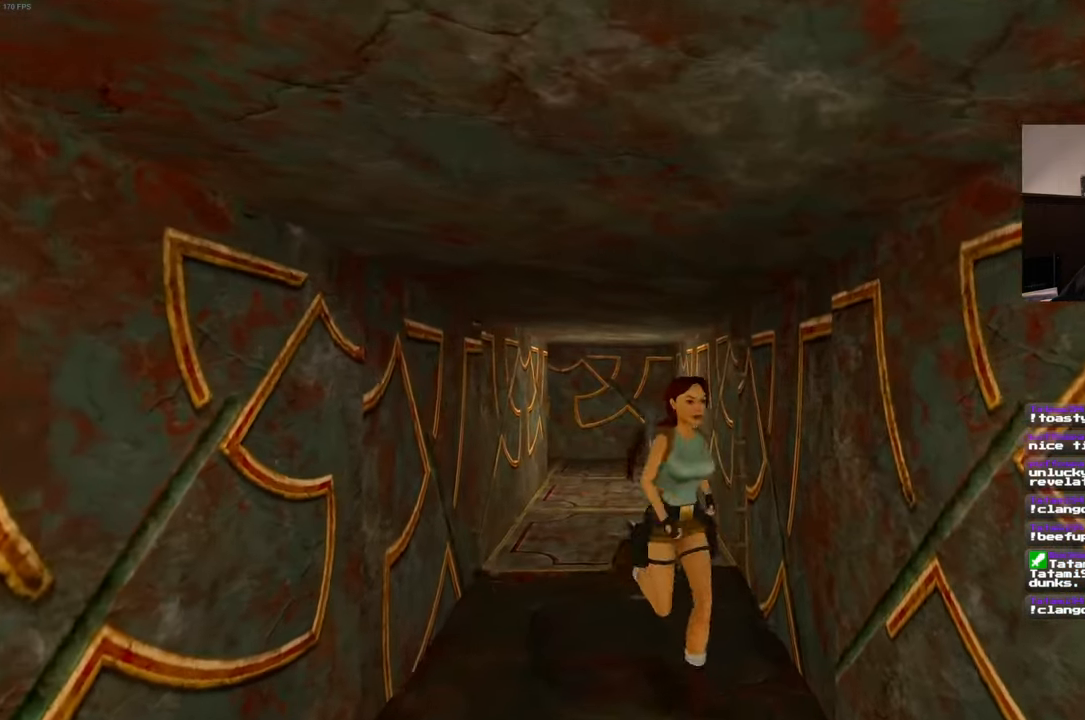
{"dt_ms": 1000, "buttons": [], "left_stick": "center", "right_stick": "center"}
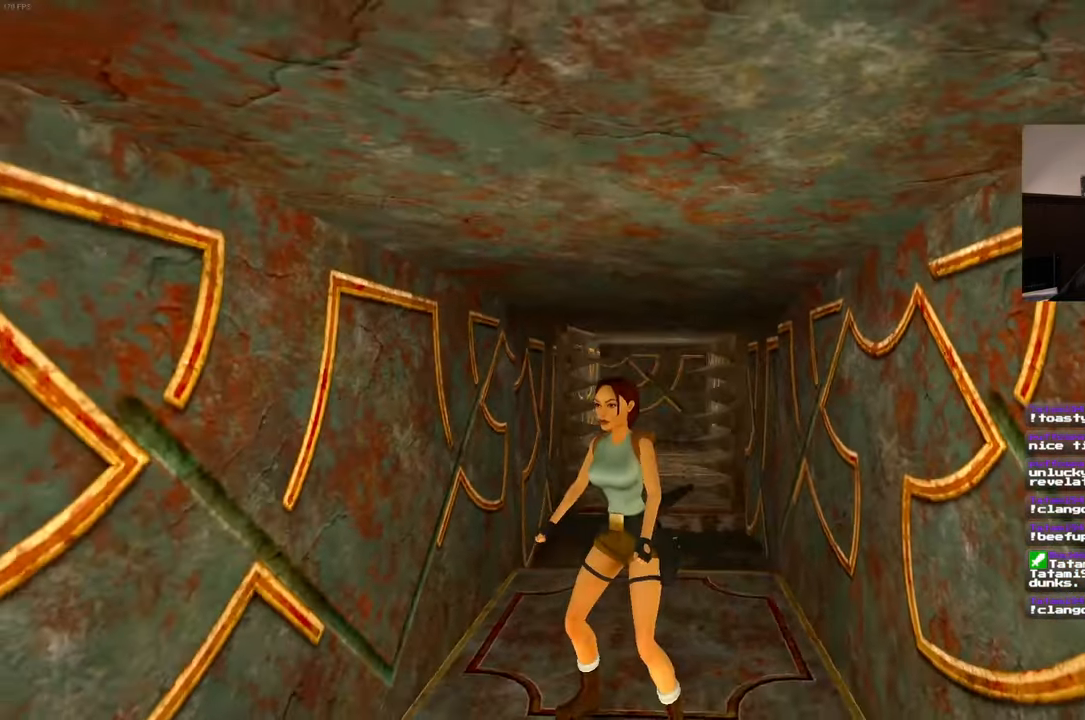
{"dt_ms": 500, "buttons": [], "left_stick": "up-right", "right_stick": "center", "events": [[50, "left_stick", "up"], [366, "left_stick", "up-right"]]}
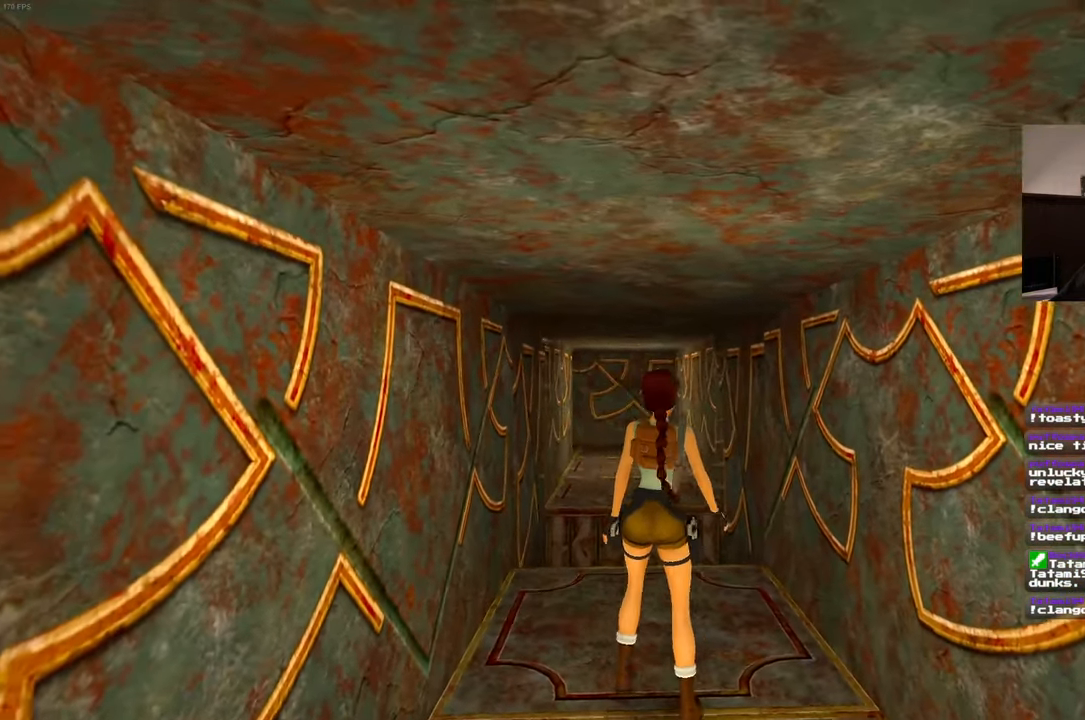
{"dt_ms": 500, "buttons": [], "left_stick": "up", "right_stick": "center", "events": [[16, "left_stick", "up"]]}
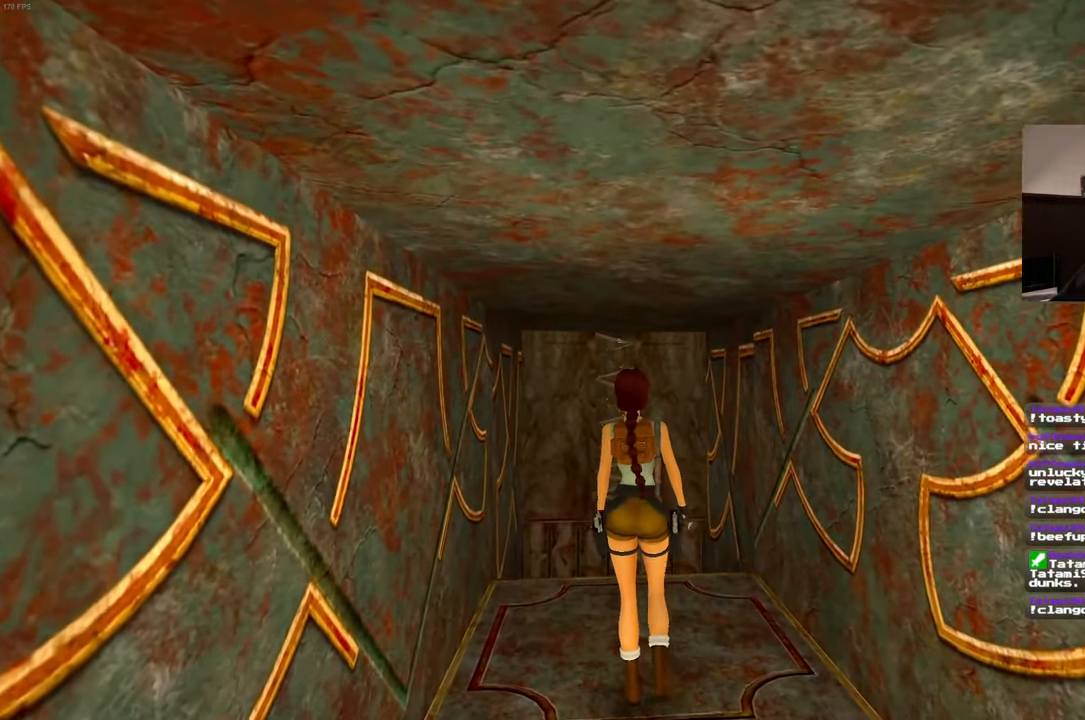
{"dt_ms": 500, "buttons": [], "left_stick": "up", "right_stick": "center", "events": []}
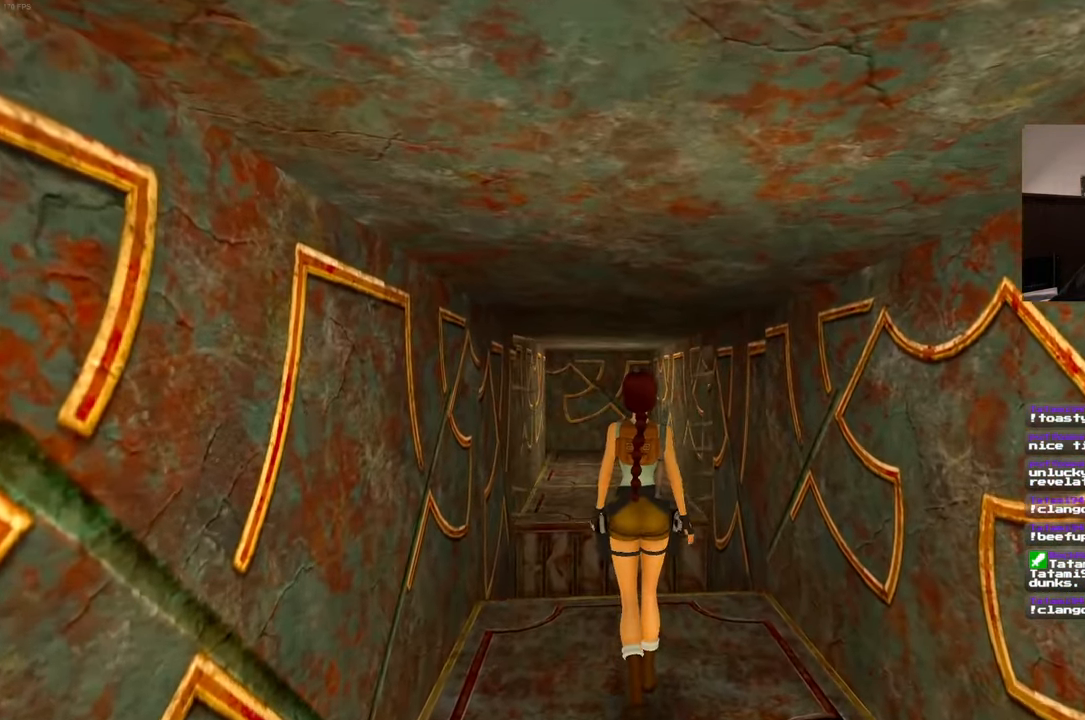
{"dt_ms": 500, "buttons": [], "left_stick": "up", "right_stick": "center", "events": []}
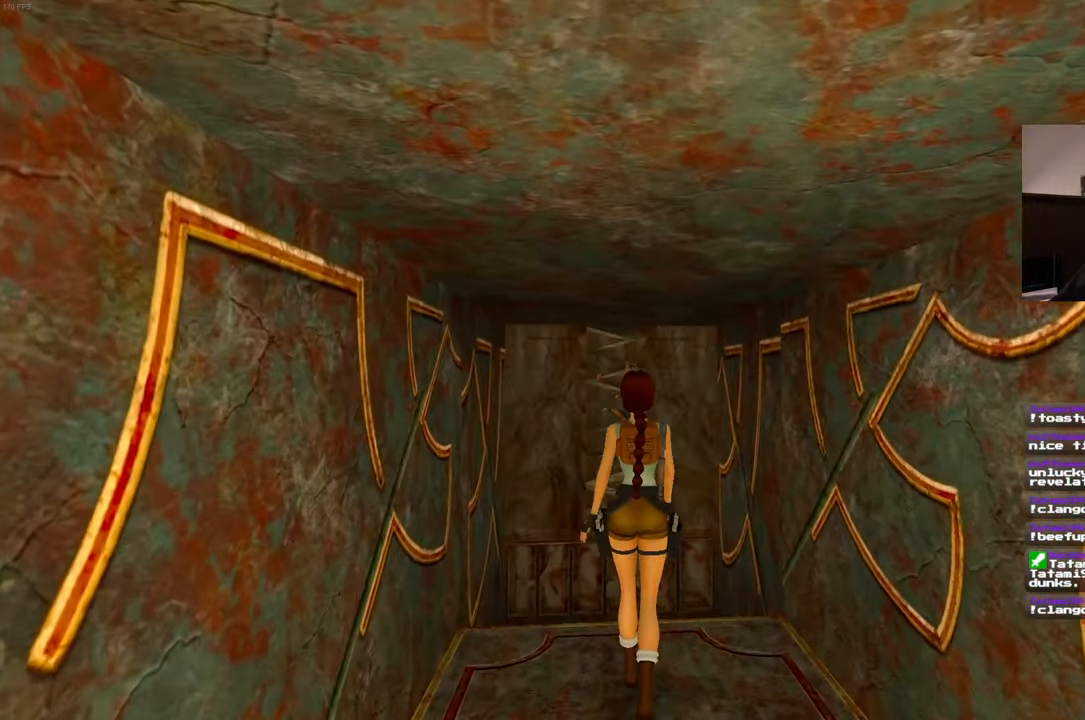
{"dt_ms": 500, "buttons": [], "left_stick": "up", "right_stick": "center", "events": [[100, "R1", "down"], [150, "R1", "up"]]}
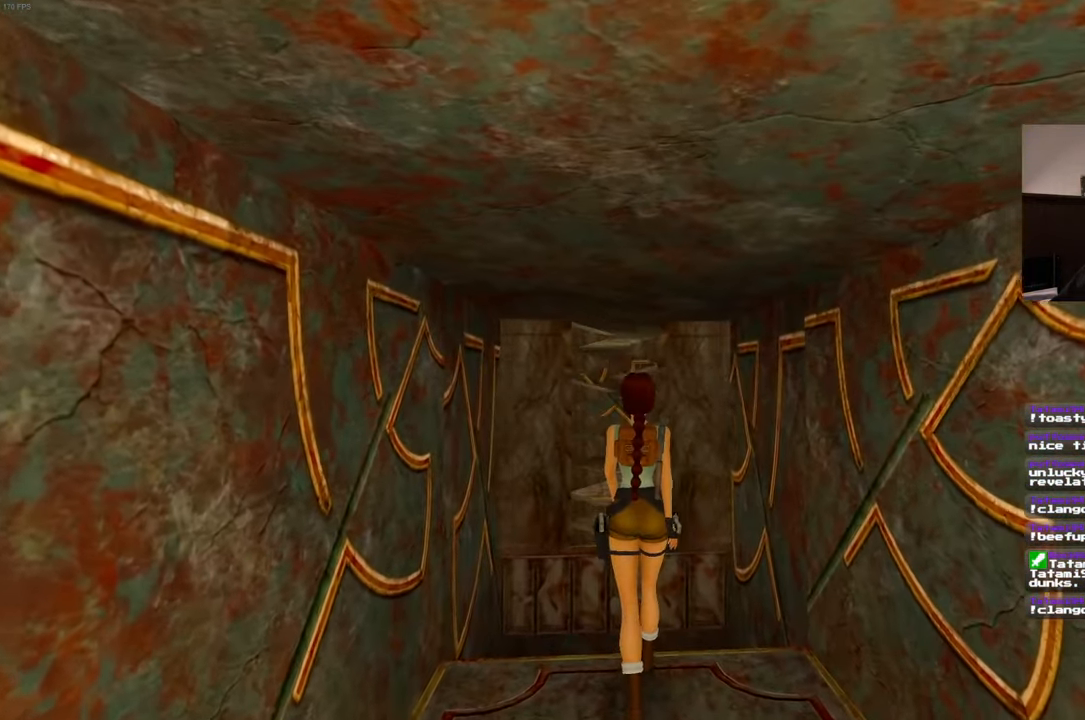
{"dt_ms": 500, "buttons": [], "left_stick": "center", "right_stick": "center", "events": [[400, "left_stick", "center"]]}
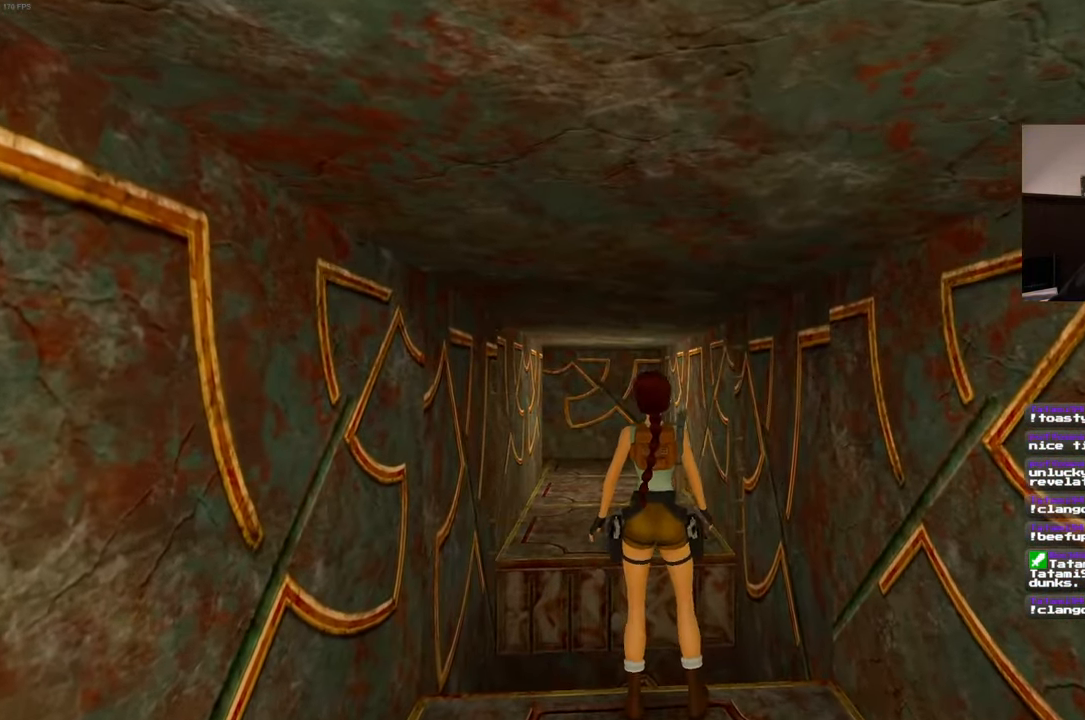
{"dt_ms": 500, "buttons": [], "left_stick": "center", "right_stick": "center", "events": []}
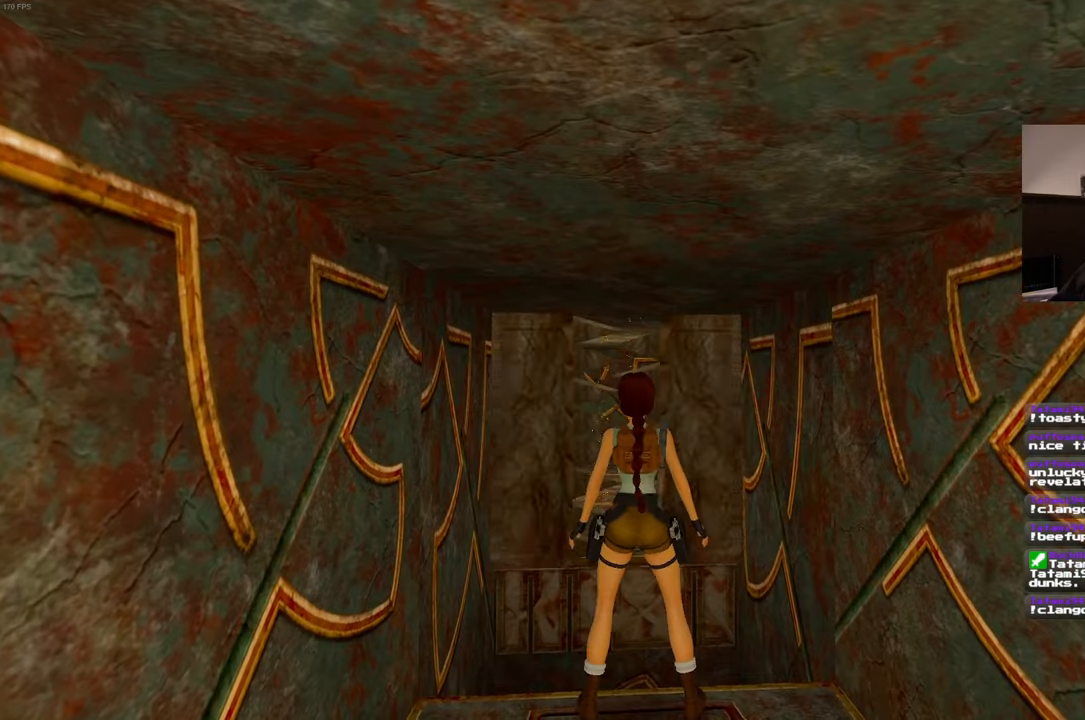
{"dt_ms": 500, "buttons": [], "left_stick": "center", "right_stick": "center", "events": []}
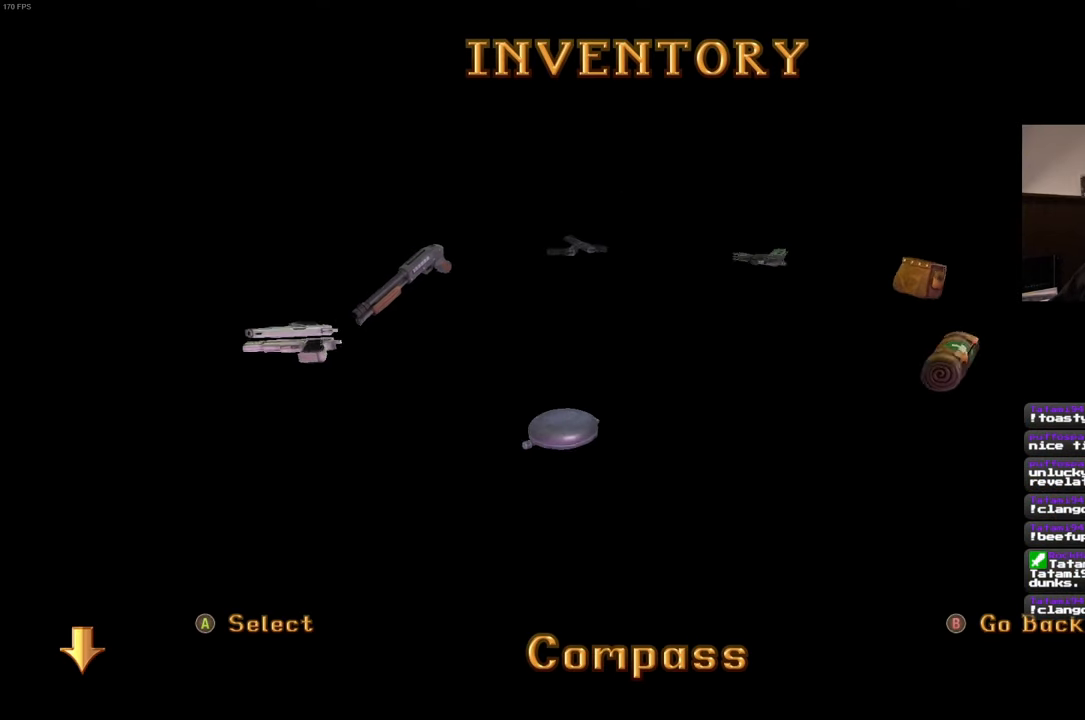
{"dt_ms": 500, "buttons": [], "left_stick": "center", "right_stick": "center", "events": []}
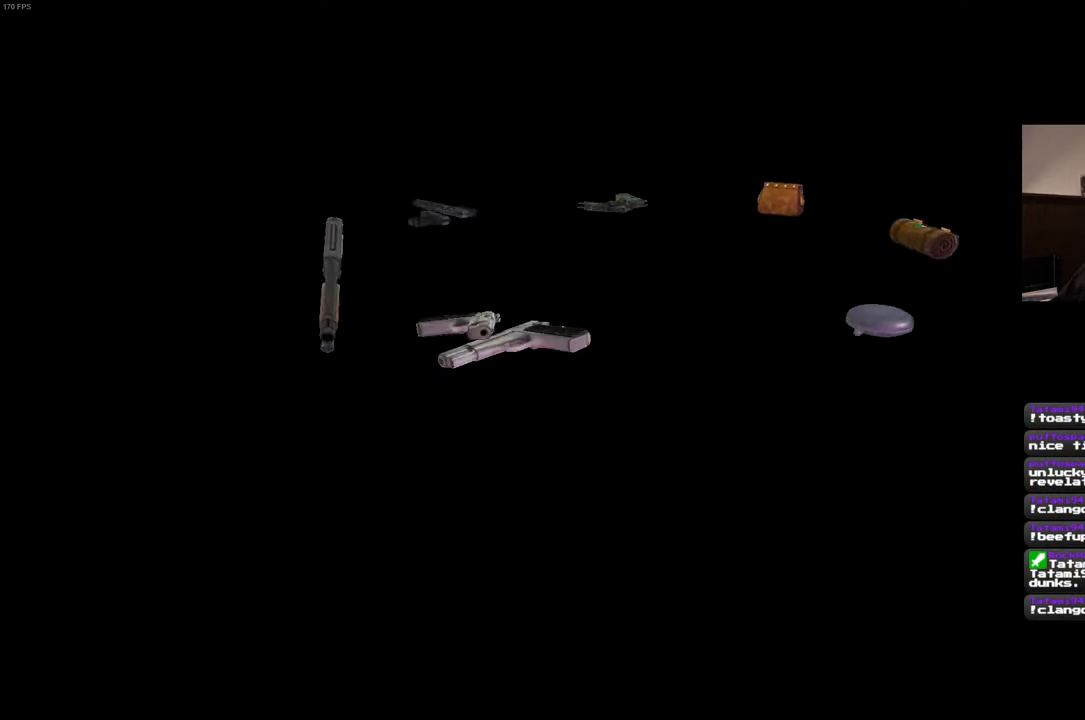
{"dt_ms": 500, "buttons": [], "left_stick": "center", "right_stick": "center", "events": []}
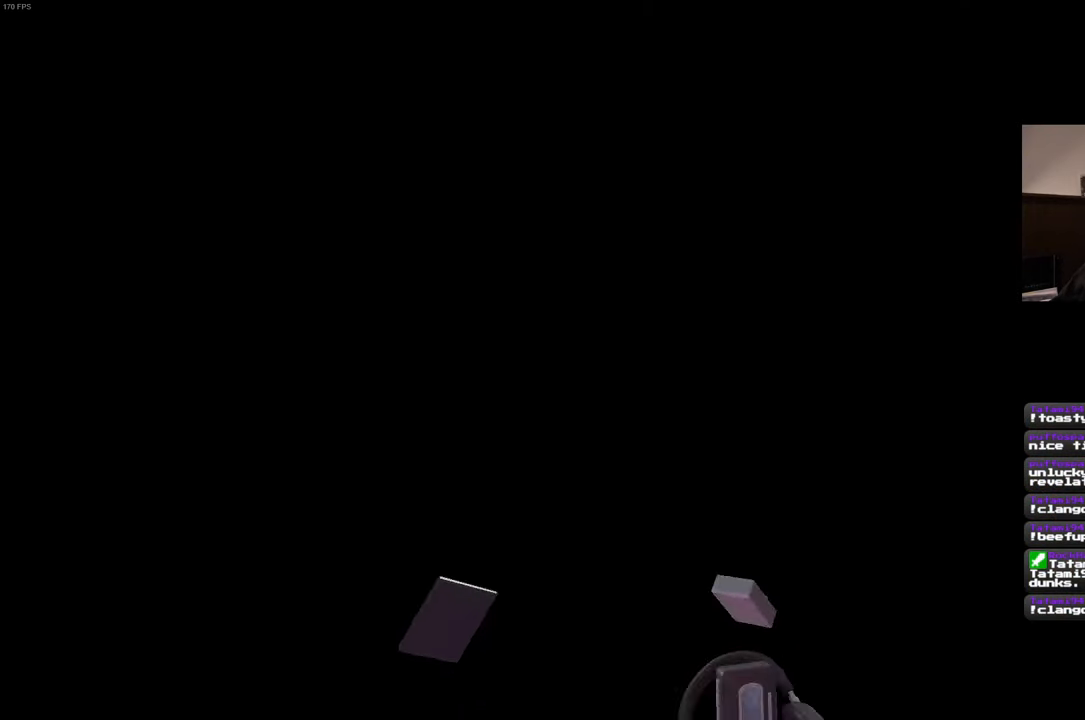
{"dt_ms": 500, "buttons": [], "left_stick": "center", "right_stick": "center", "events": []}
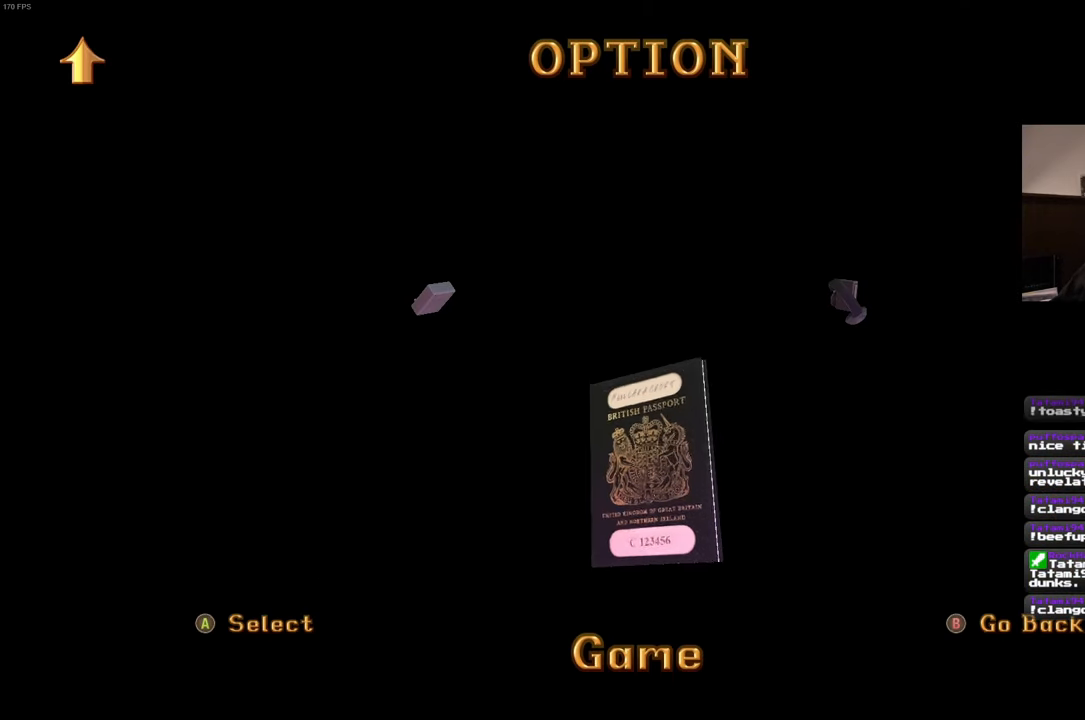
{"dt_ms": 500, "buttons": [], "left_stick": "center", "right_stick": "center", "events": []}
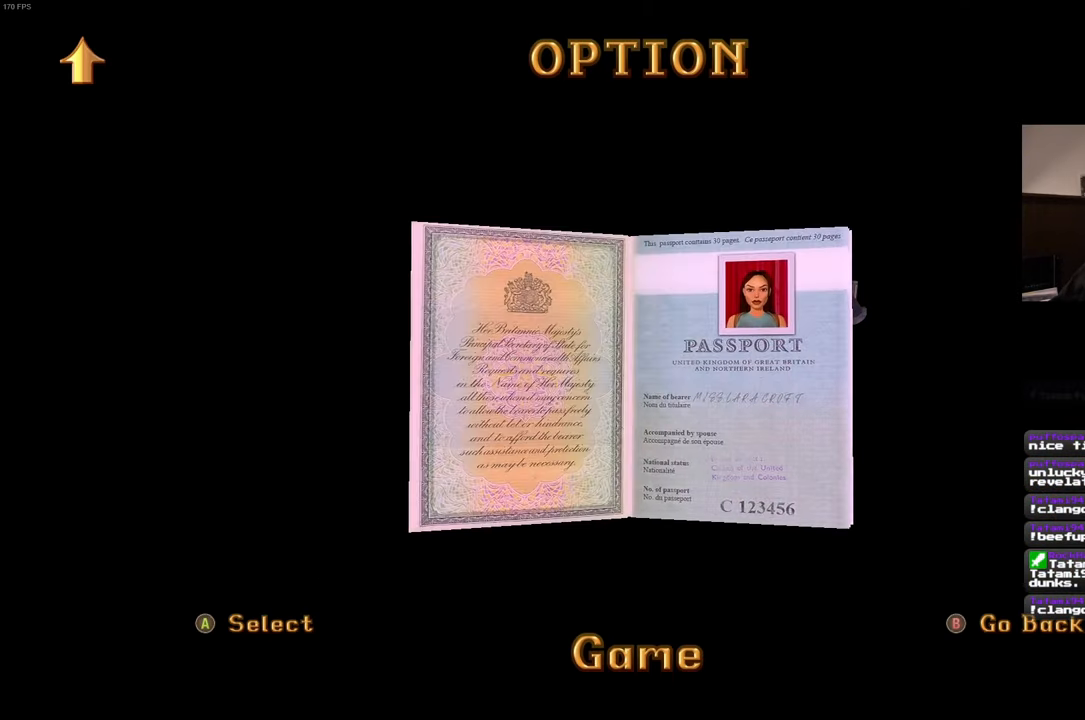
{"dt_ms": 500, "buttons": [], "left_stick": "center", "right_stick": "center", "events": []}
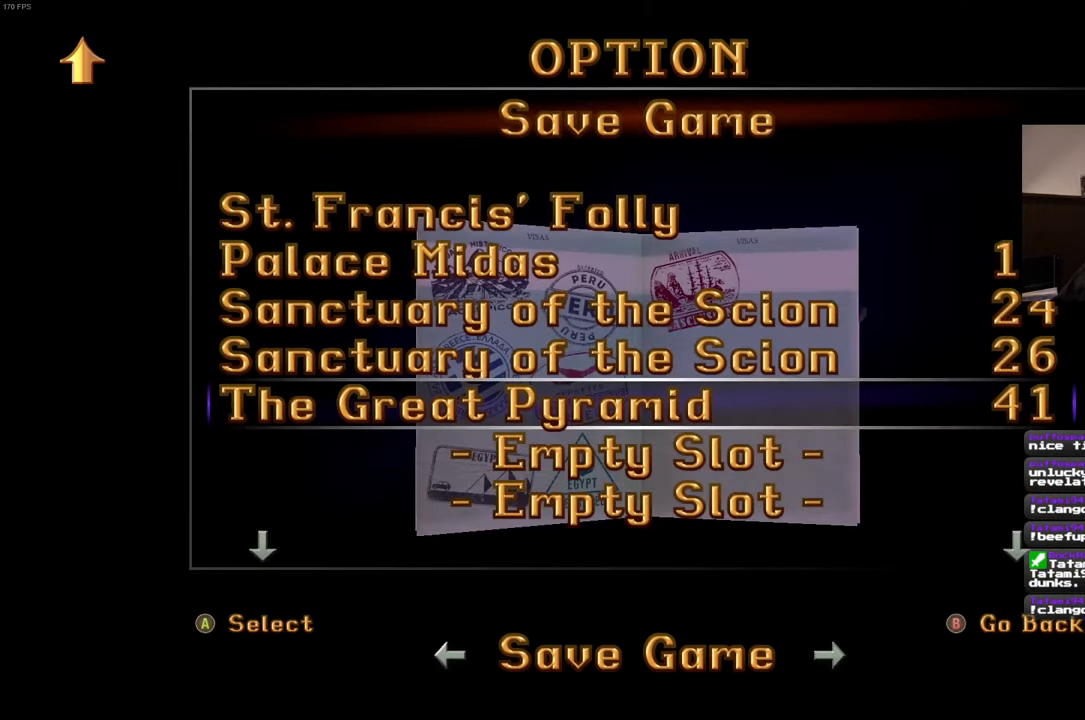
{"dt_ms": 500, "buttons": [], "left_stick": "center", "right_stick": "center", "events": []}
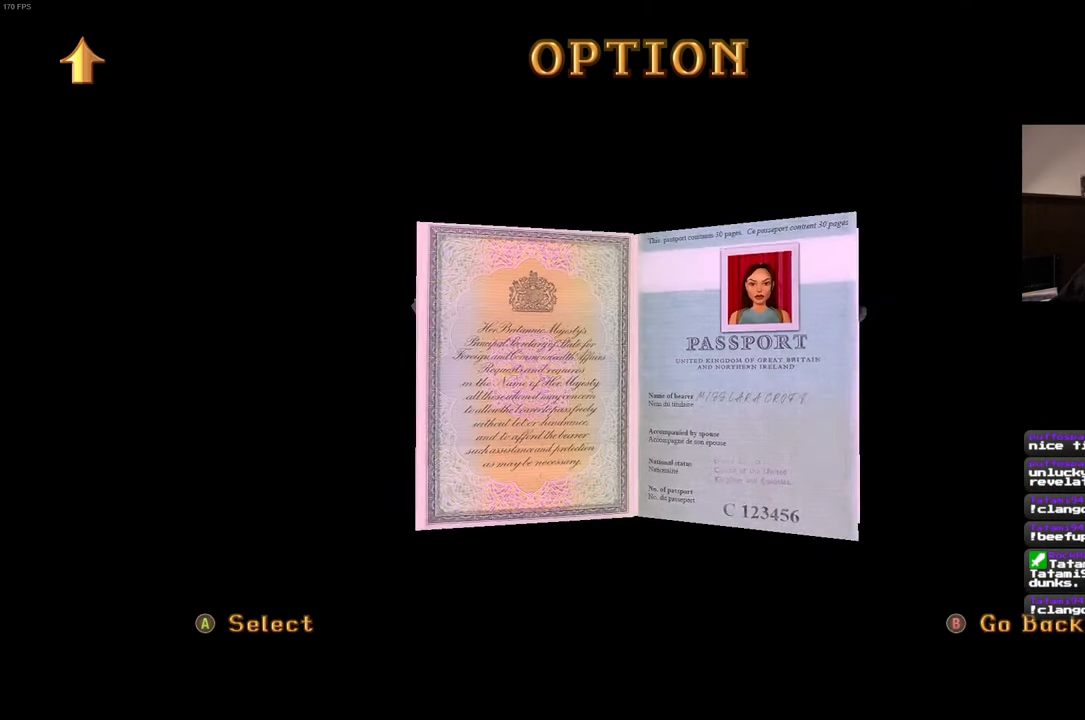
{"dt_ms": 500, "buttons": [], "left_stick": "center", "right_stick": "center", "events": [[400, "right_stick", "down-left"], [467, "right_stick", "center"]]}
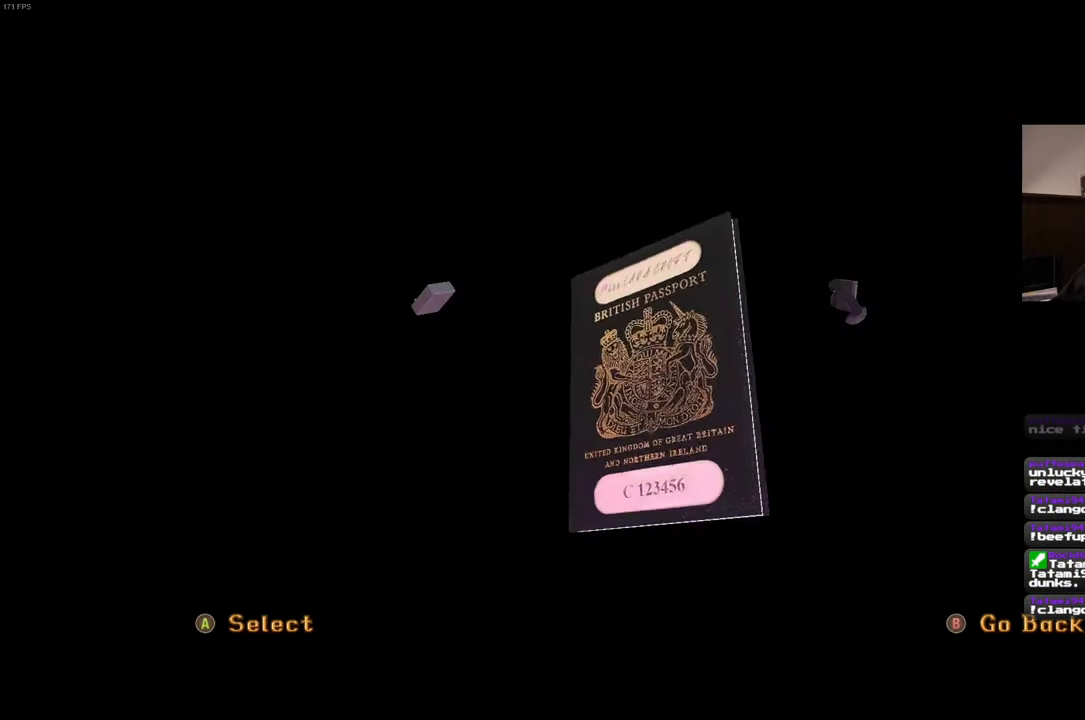
{"dt_ms": 500, "buttons": [], "left_stick": "center", "right_stick": "center", "events": []}
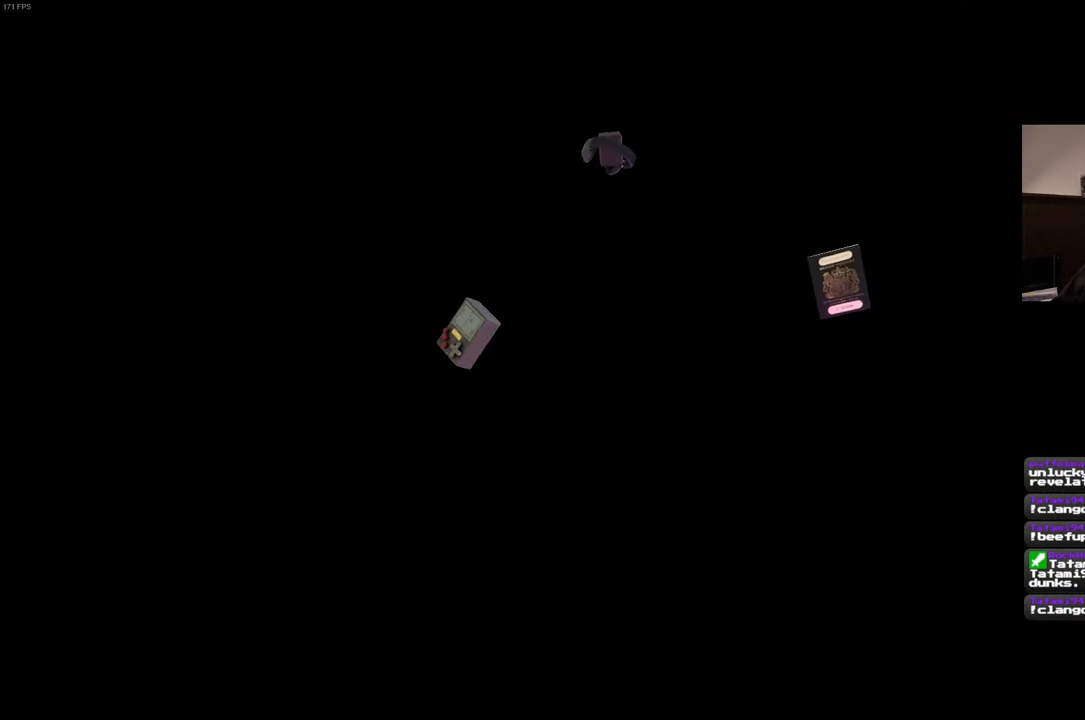
{"dt_ms": 500, "buttons": [], "left_stick": "center", "right_stick": "center", "events": []}
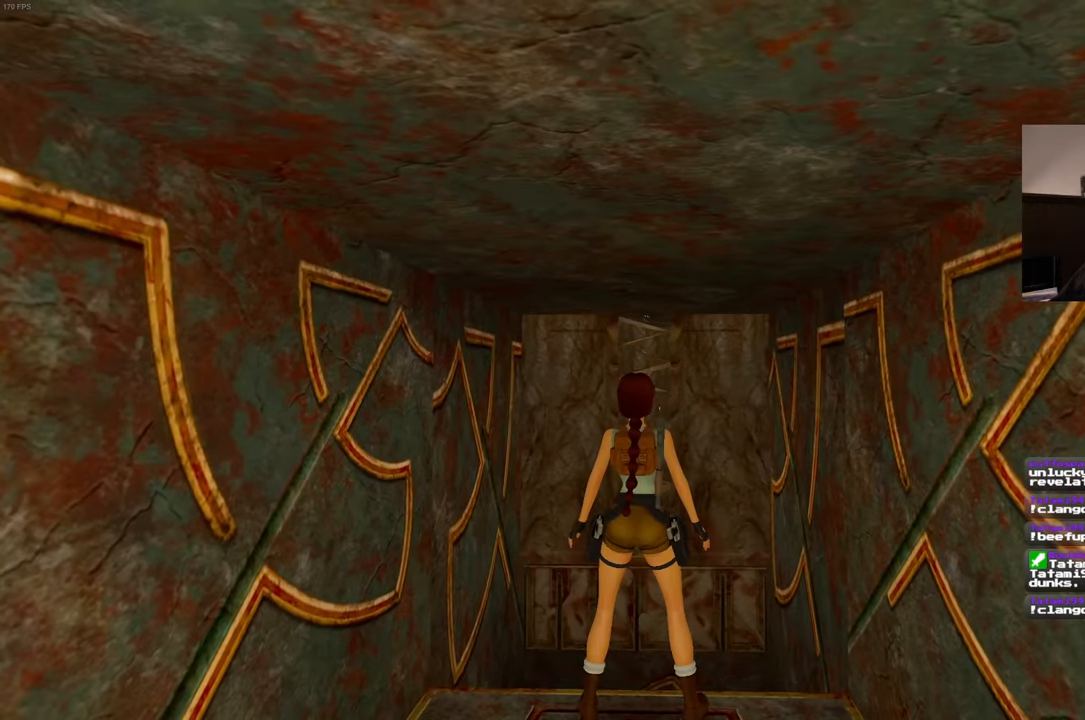
{"dt_ms": 500, "buttons": [], "left_stick": "center", "right_stick": "center", "events": []}
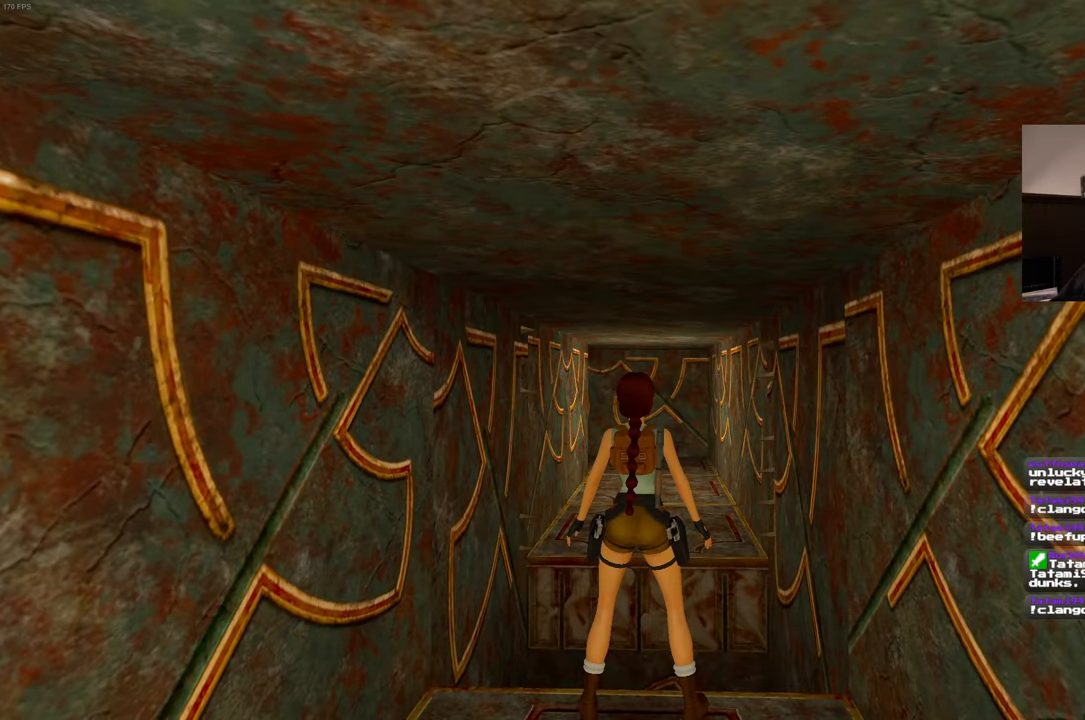
{"dt_ms": 500, "buttons": [], "left_stick": "center", "right_stick": "center", "events": []}
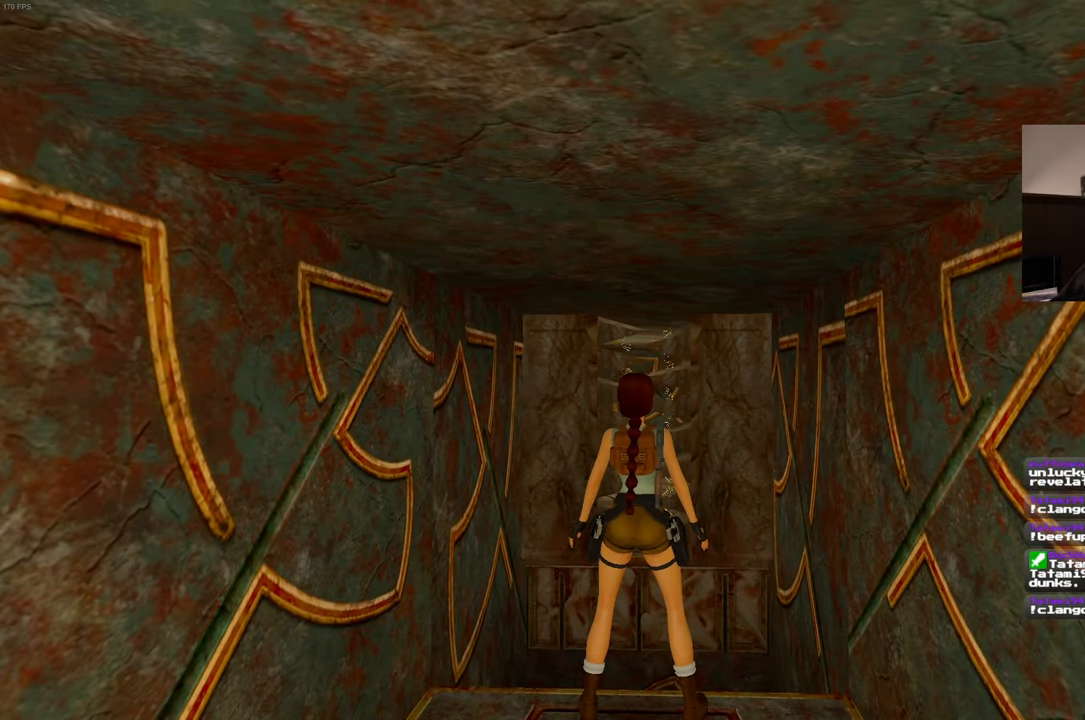
{"dt_ms": 500, "buttons": [], "left_stick": "center", "right_stick": "center", "events": [[167, "left_stick", "up"], [334, "left_stick", "center"]]}
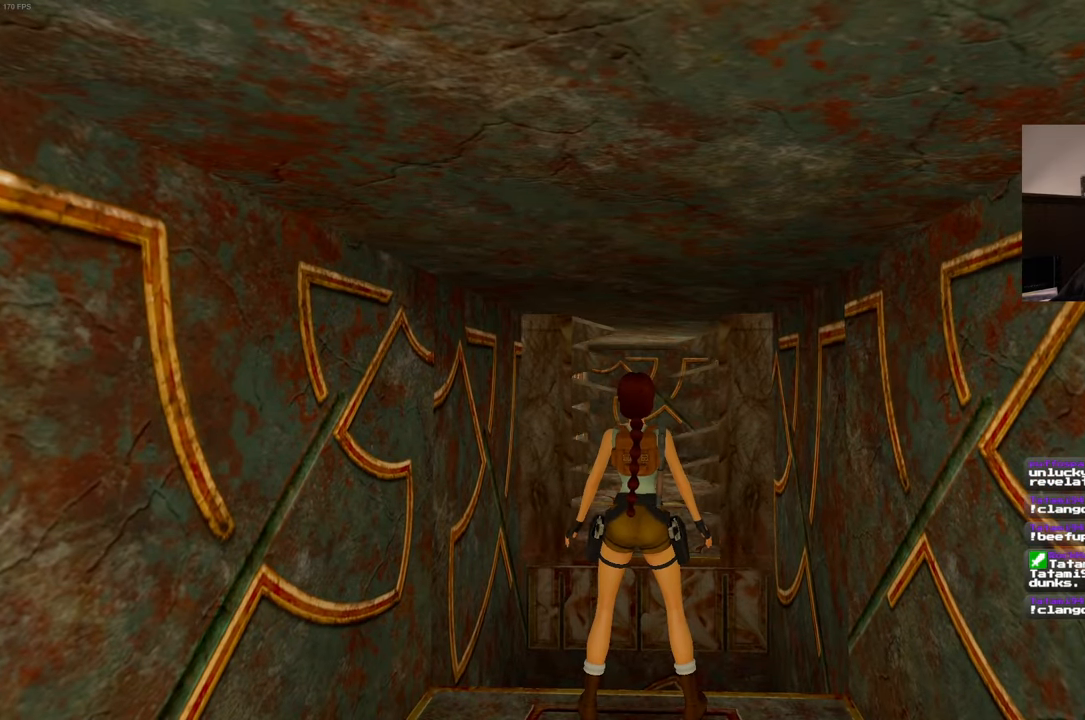
{"dt_ms": 500, "buttons": [], "left_stick": "center", "right_stick": "center", "events": []}
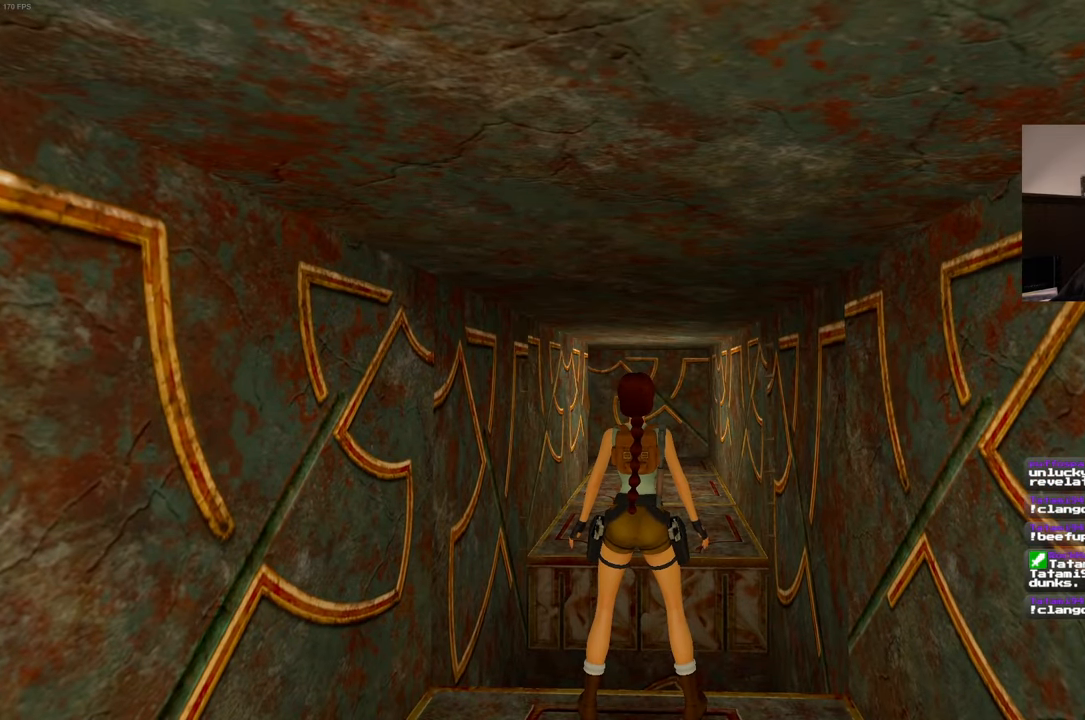
{"dt_ms": 500, "buttons": [], "left_stick": "center", "right_stick": "center", "events": []}
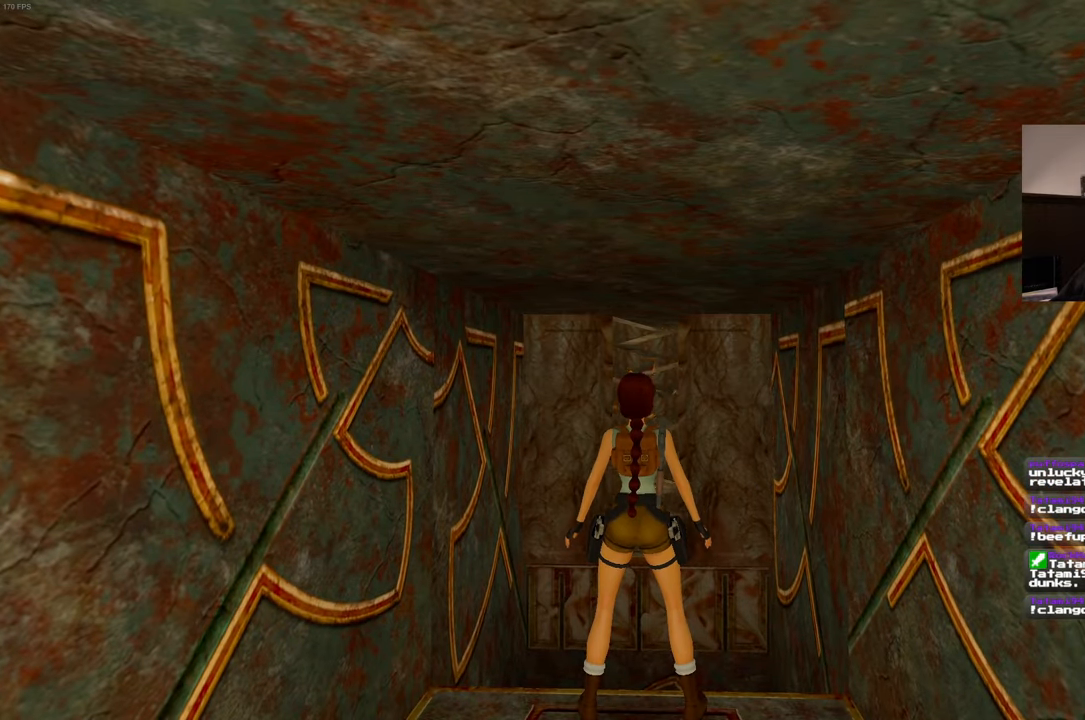
{"dt_ms": 500, "buttons": [], "left_stick": "center", "right_stick": "center", "events": []}
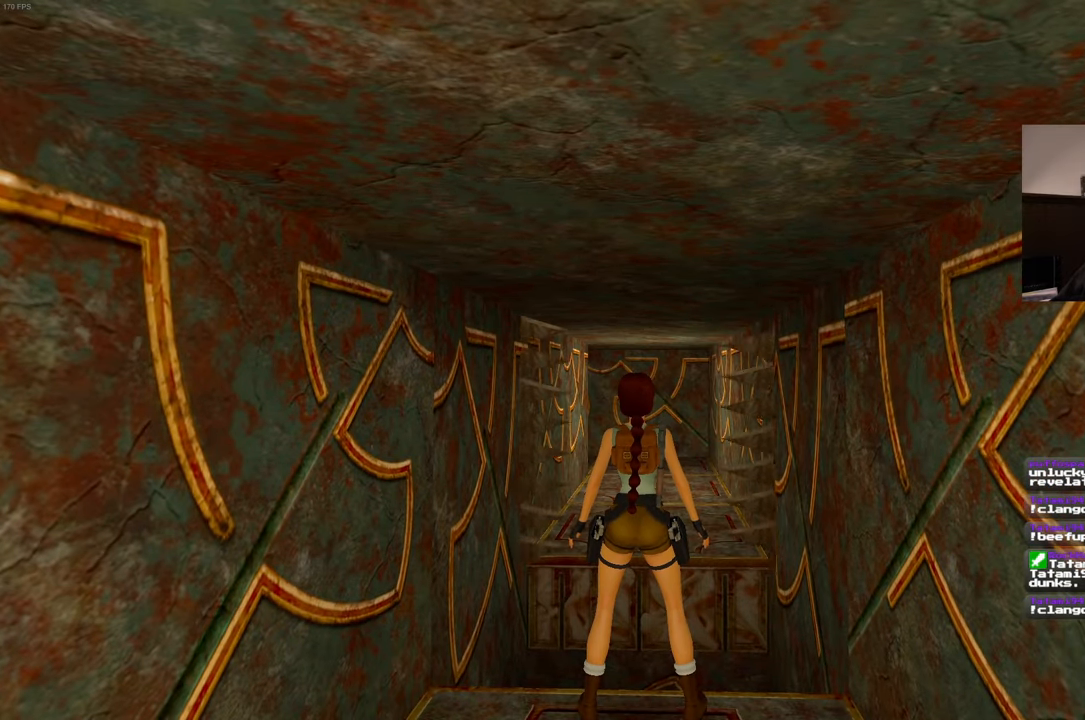
{"dt_ms": 500, "buttons": [], "left_stick": "down", "right_stick": "center", "events": [[334, "left_stick", "down"]]}